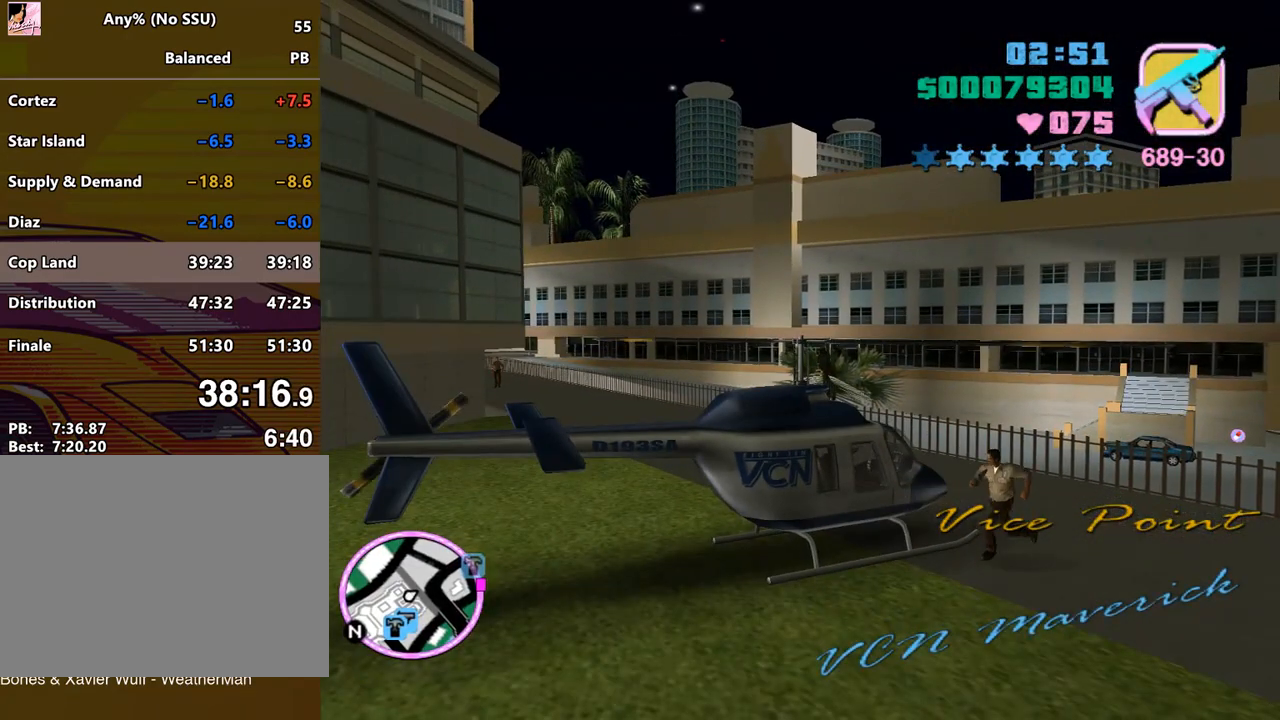
Gameplay with keyboard and mouse; each line is a JSON object with the keys and mouse buttons held at the frame after it. "events" lists presses ("down") and releases ("up") of "a", "alt", "c", "caps_lock", "ctrl", "d", "e", "escape", "f", "f1", "f2", "f3", "num6", "num9", "q", "return", "s", "shift", "space", "tab", "v", "w", "mouse_left", "mouse_wheel" and "mouse_right" between this image and that frame as [ms after this image, input, new state], when the widget could be followed in between. "mouse_left", "mouse_wheel", "mouse_right" = the "left", "wheel", "right" buttons of the "mouse" list. No other keys are recorded. "wheel" means that the mouse wheel is clicked or scrolled. Mouse movement is not recorded.
{"keys": ["w"], "mouse": [], "events": []}
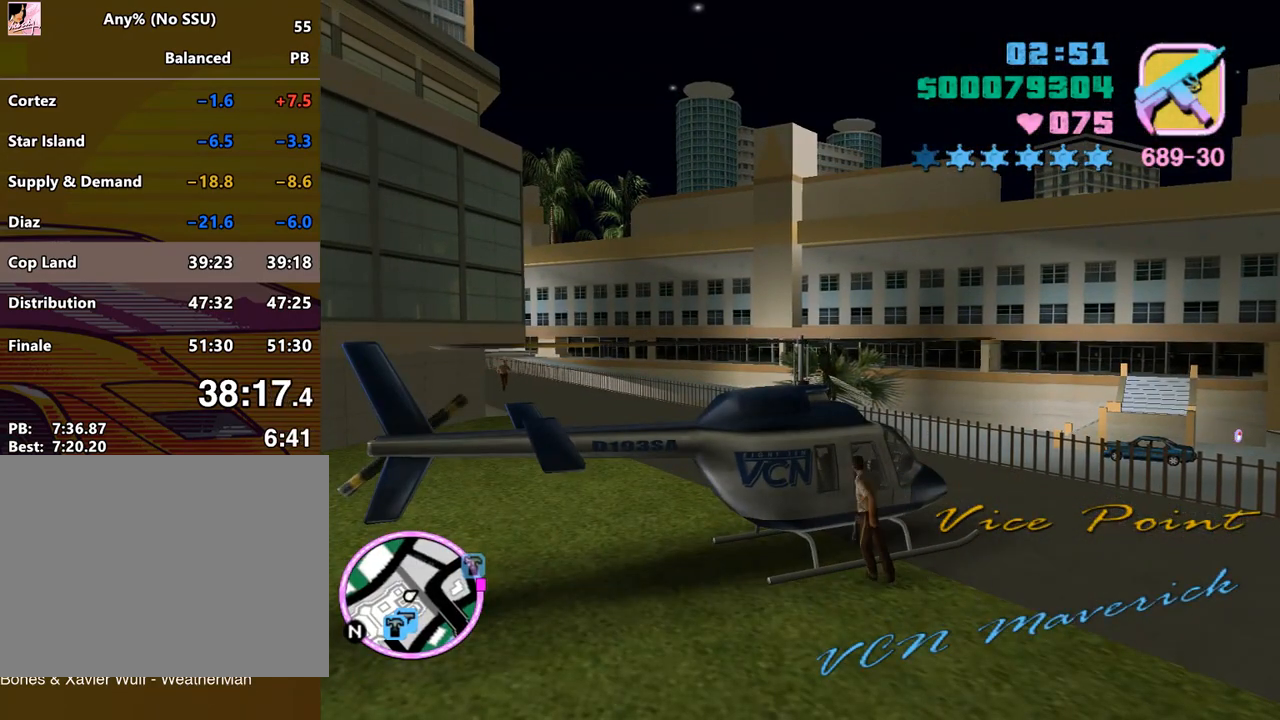
{"keys": ["w"], "mouse": [], "events": []}
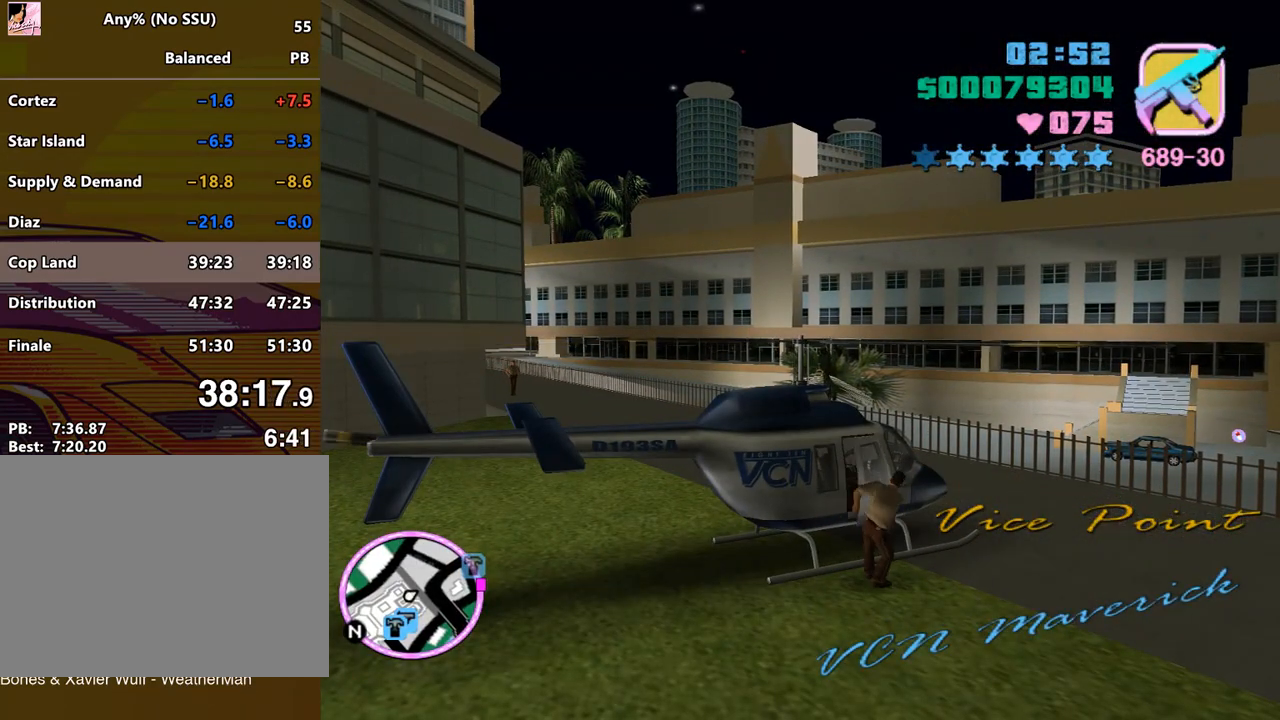
{"keys": ["w"], "mouse": [], "events": []}
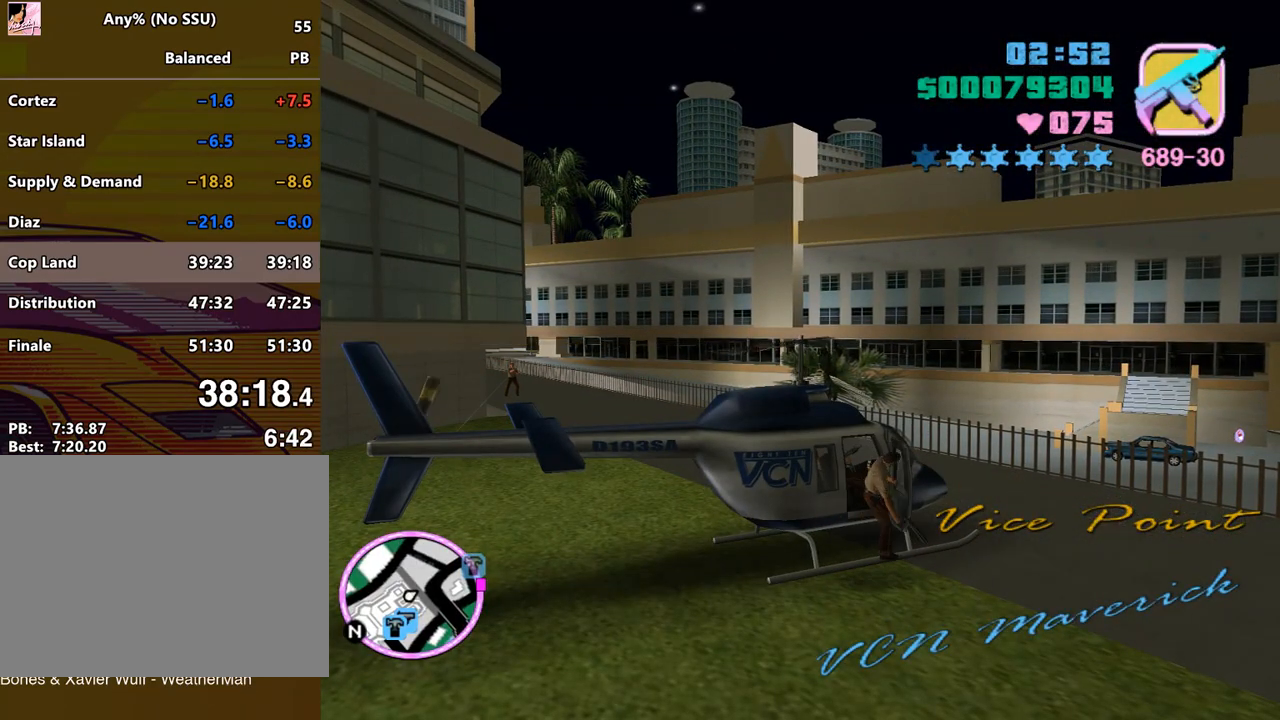
{"keys": ["w"], "mouse": [], "events": []}
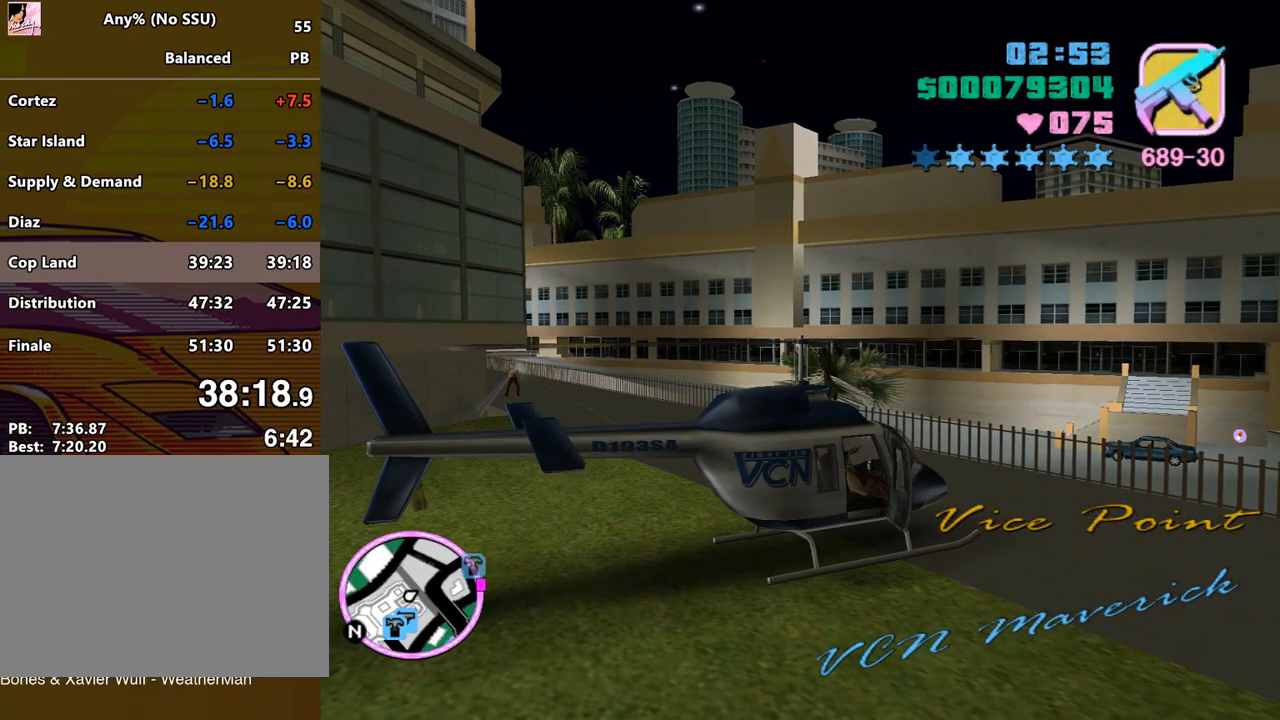
{"keys": ["w"], "mouse": [], "events": []}
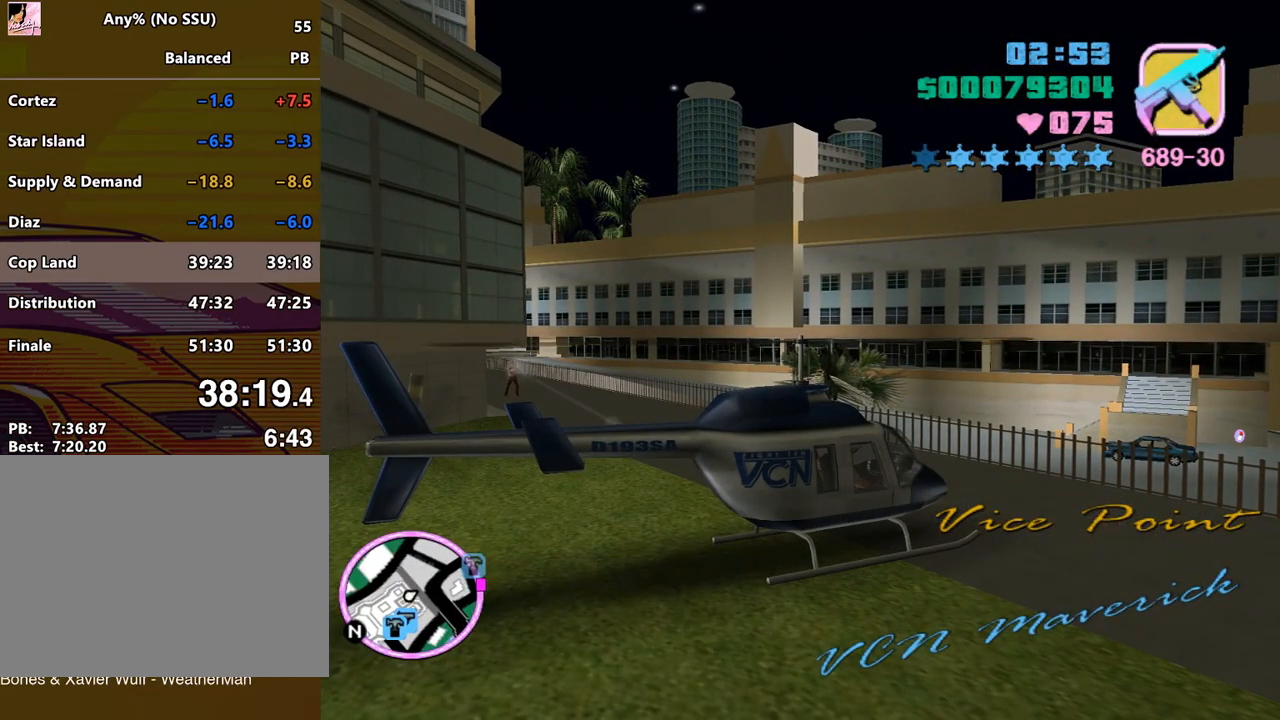
{"keys": ["w"], "mouse": [], "events": []}
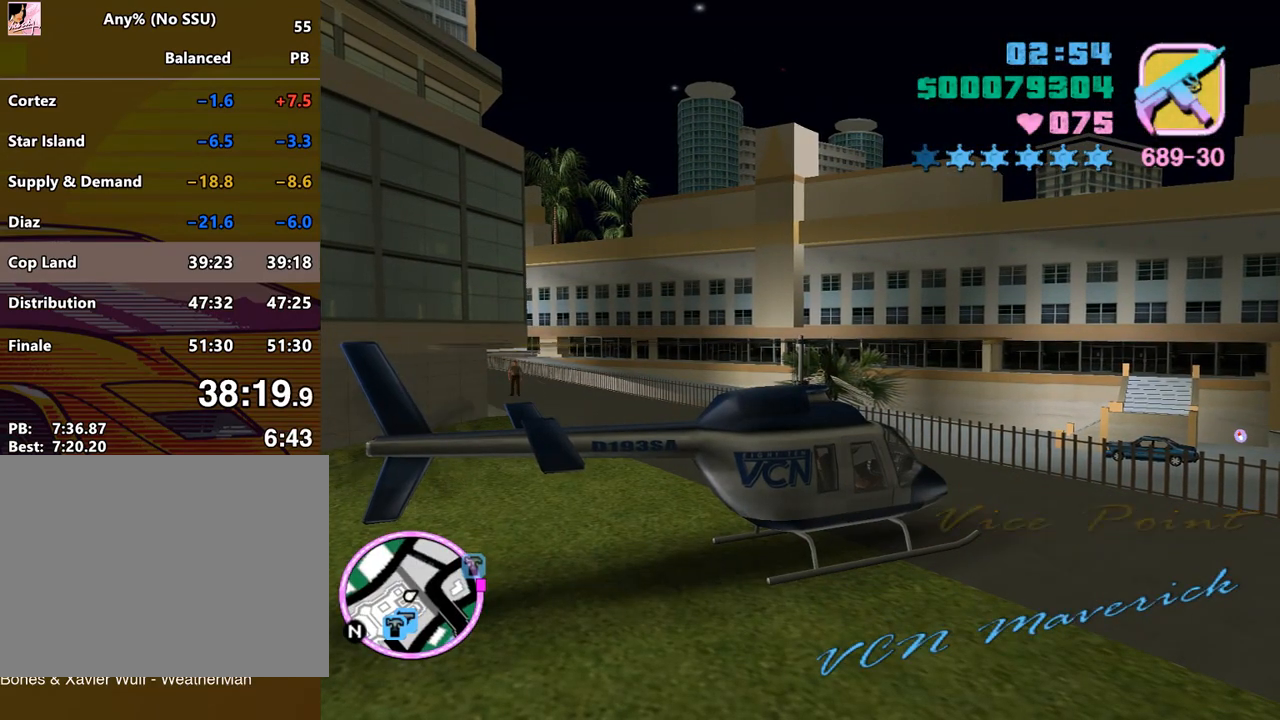
{"keys": ["w"], "mouse": [], "events": []}
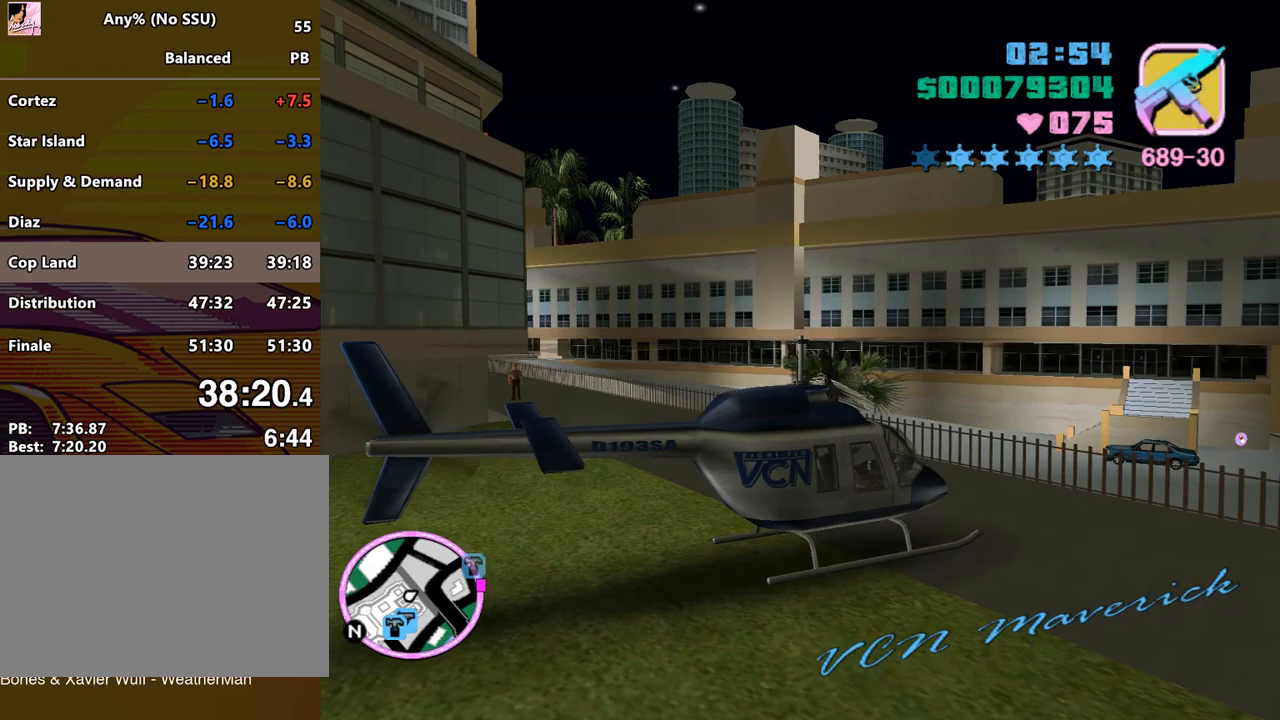
{"keys": ["num9", "w"], "mouse": [], "events": [[133, "num9", "down"], [333, "d", "down"], [433, "d", "up"]]}
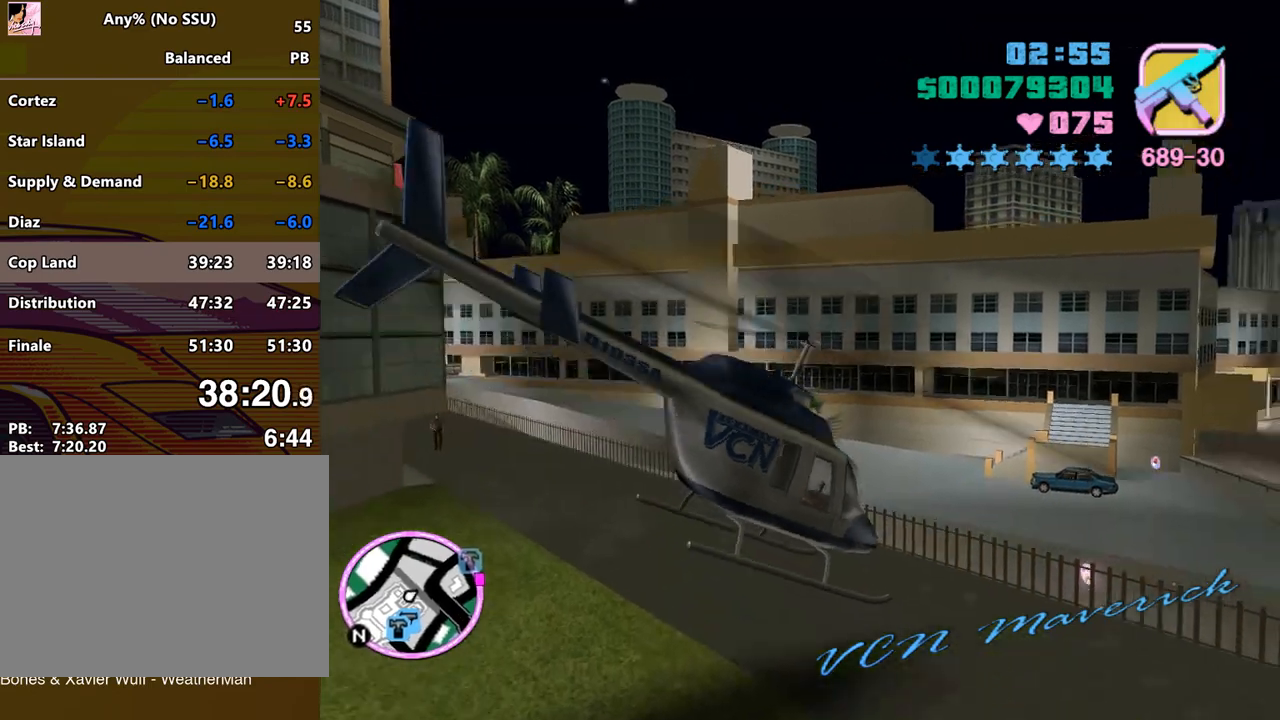
{"keys": ["num9", "w"], "mouse": [], "events": [[200, "num9", "up"], [267, "num9", "down"], [367, "num9", "up"], [500, "num9", "down"]]}
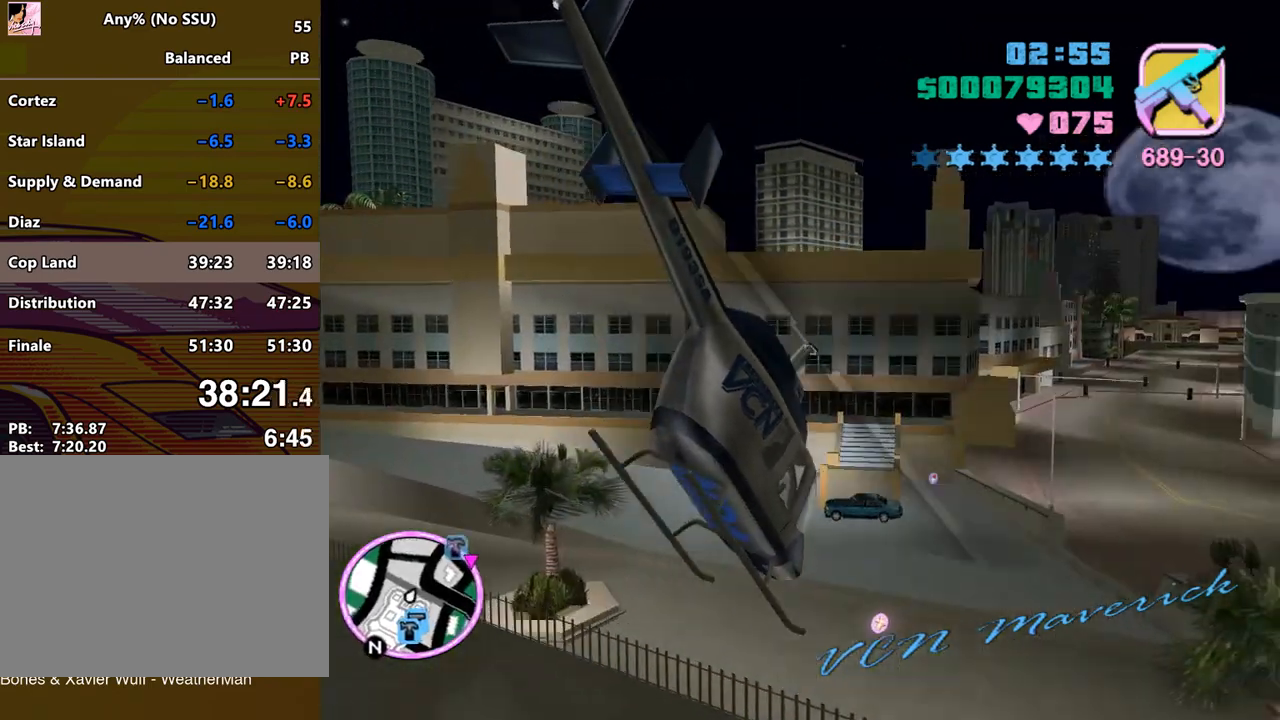
{"keys": ["d", "w"], "mouse": [], "events": [[33, "num9", "up"], [133, "num9", "down"], [167, "d", "down"], [333, "d", "up"], [333, "num9", "up"], [367, "num9", "down"], [500, "d", "down"], [500, "num9", "up"]]}
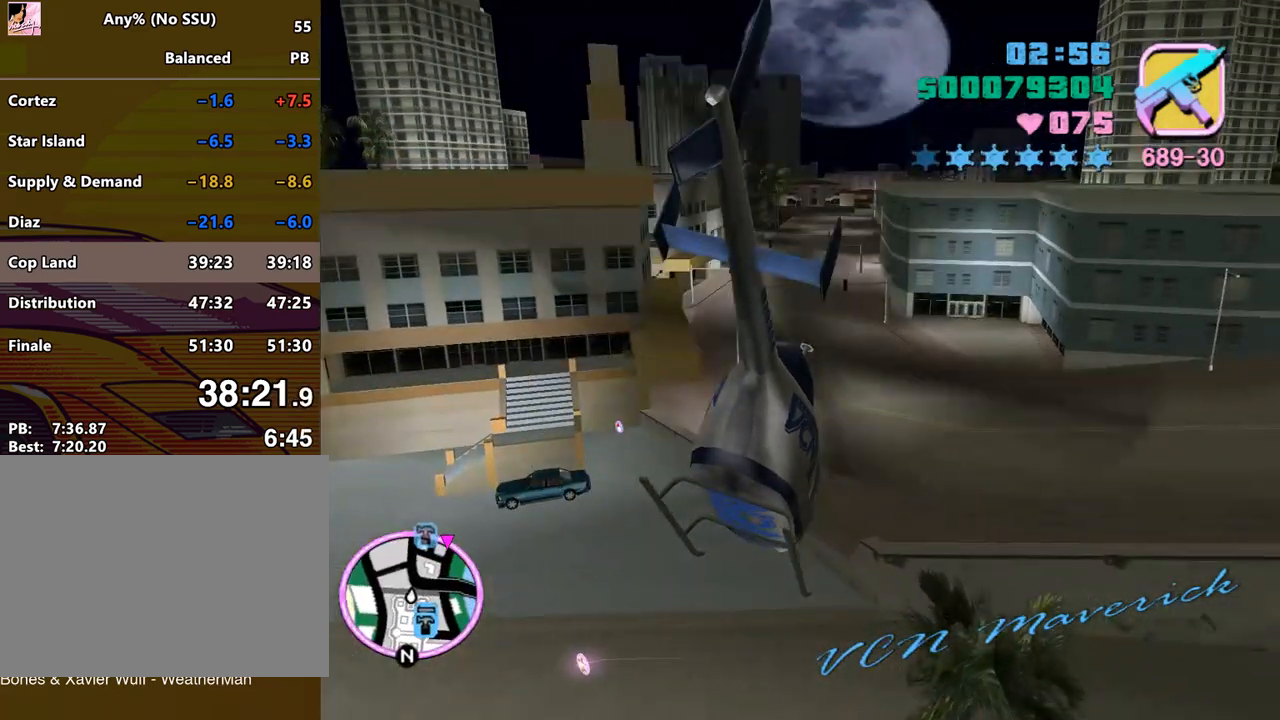
{"keys": ["w"], "mouse": [], "events": [[67, "d", "up"], [133, "num9", "down"], [200, "d", "down"], [233, "num9", "up"], [333, "d", "up"], [367, "num9", "down"], [433, "num9", "up"]]}
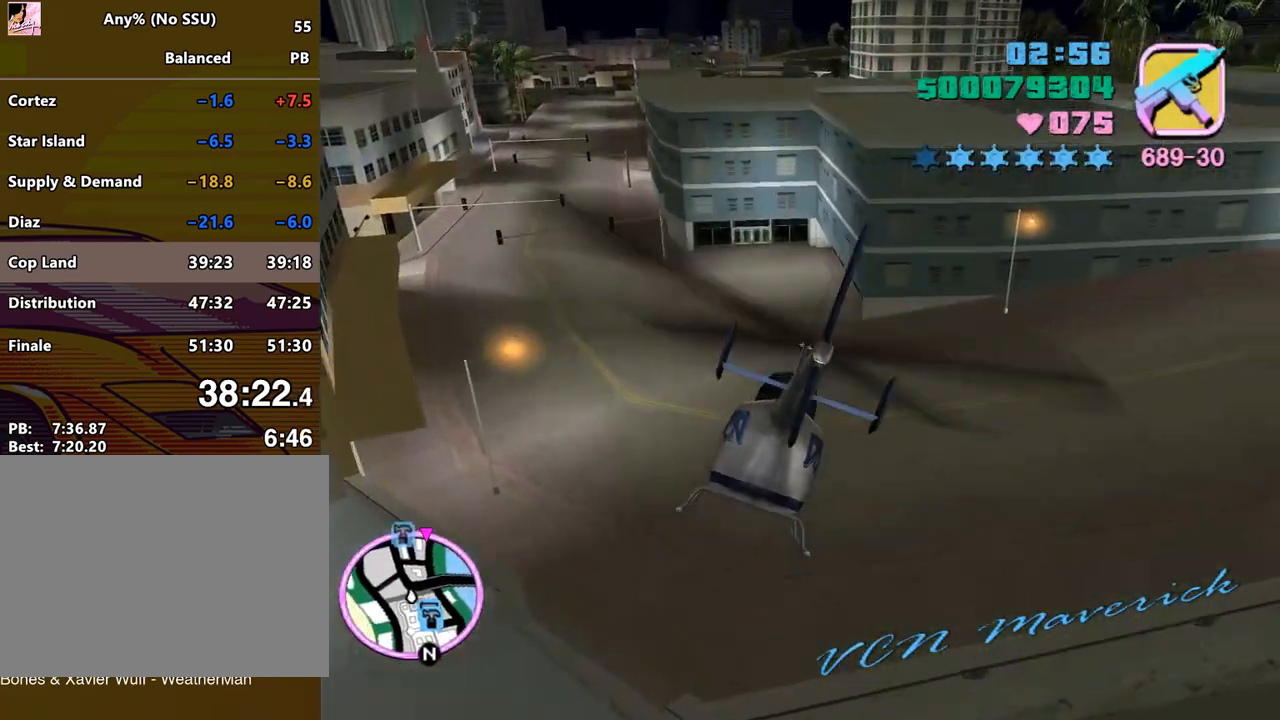
{"keys": ["num9", "w"], "mouse": [], "events": [[100, "d", "down"], [100, "num9", "down"], [200, "d", "up"], [200, "num9", "up"], [300, "num9", "down"], [400, "d", "down"], [433, "num9", "up"], [500, "d", "up"], [500, "num9", "down"]]}
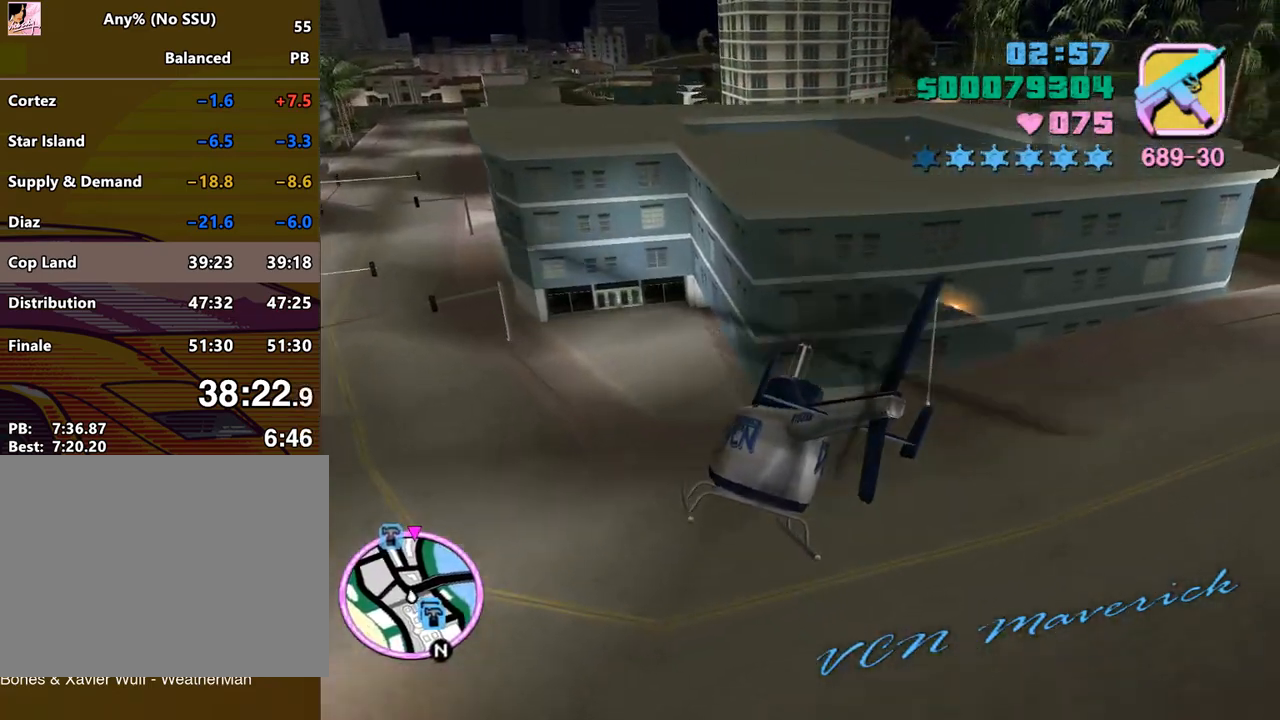
{"keys": ["w"], "mouse": [], "events": [[133, "d", "down"], [133, "num9", "up"], [233, "d", "up"], [233, "num9", "down"], [333, "num9", "up"], [400, "num9", "down"], [500, "num9", "up"]]}
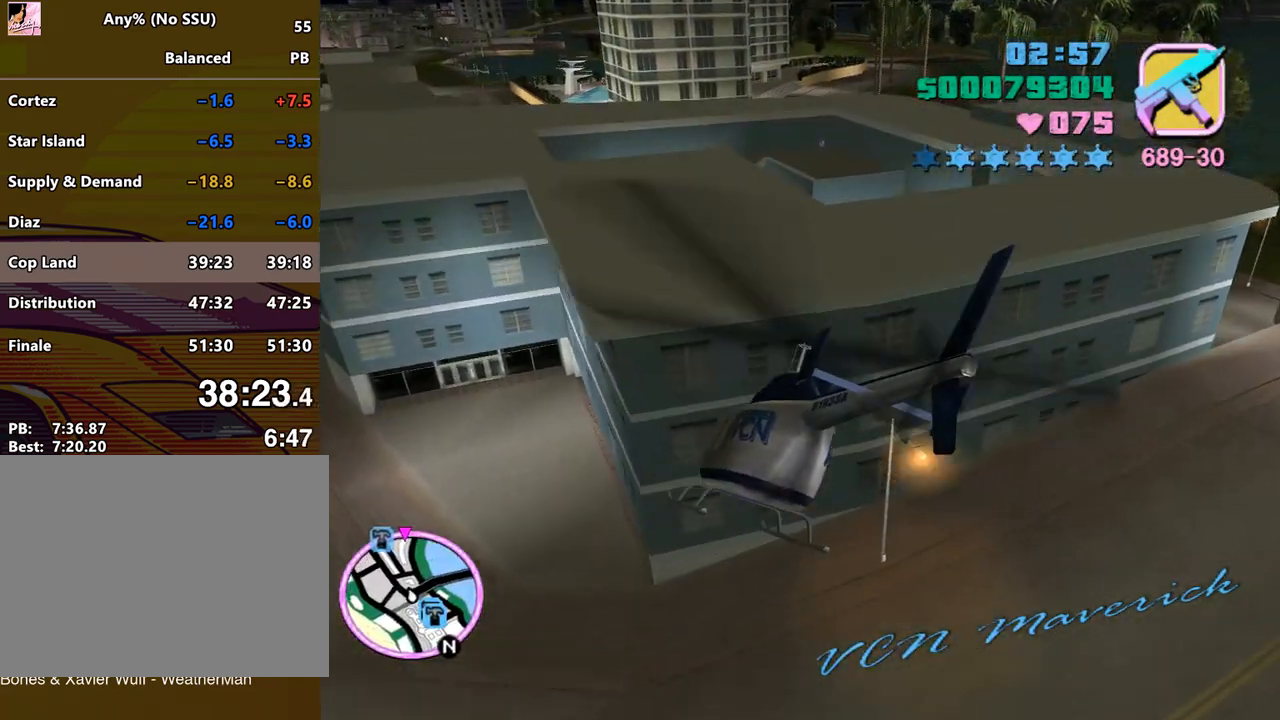
{"keys": ["w"], "mouse": [], "events": [[100, "d", "down"], [100, "num9", "down"], [200, "d", "up"], [300, "num9", "up"], [333, "d", "down"], [333, "num9", "down"], [433, "d", "up"], [433, "num9", "up"]]}
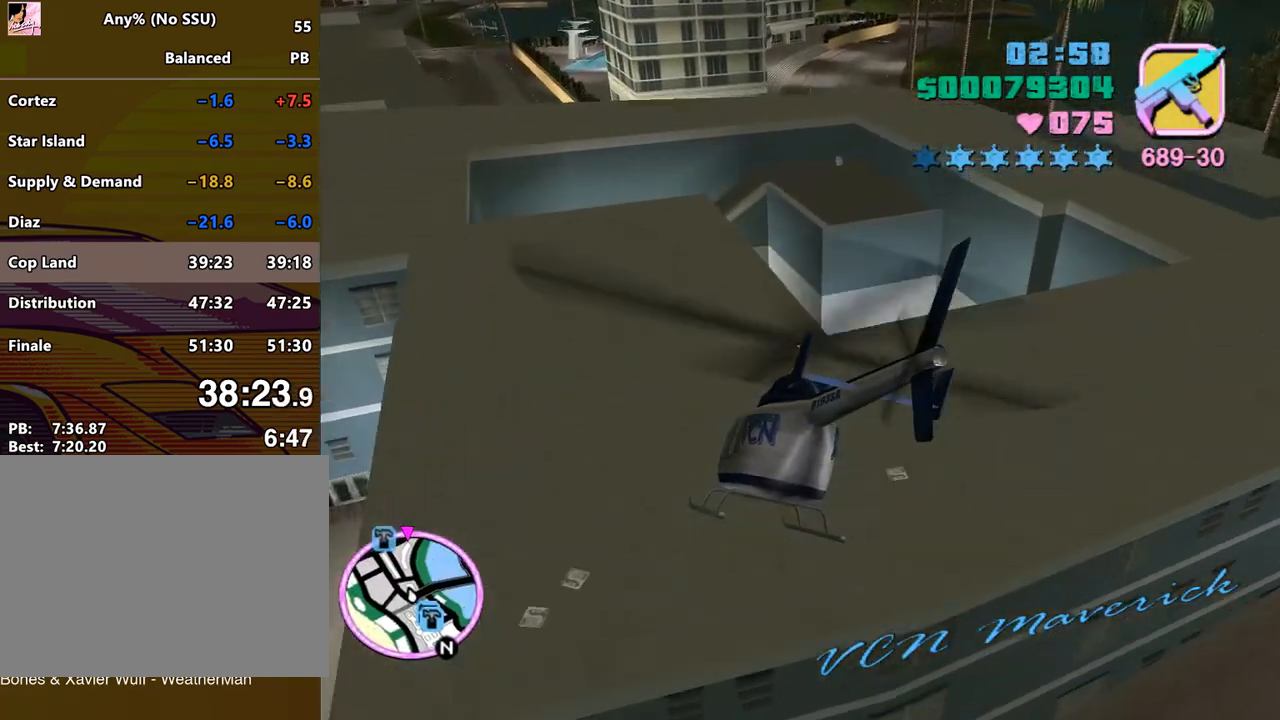
{"keys": ["num9", "w"], "mouse": [], "events": [[67, "num9", "down"], [167, "num9", "up"], [267, "num9", "down"], [433, "num9", "up"], [500, "num9", "down"]]}
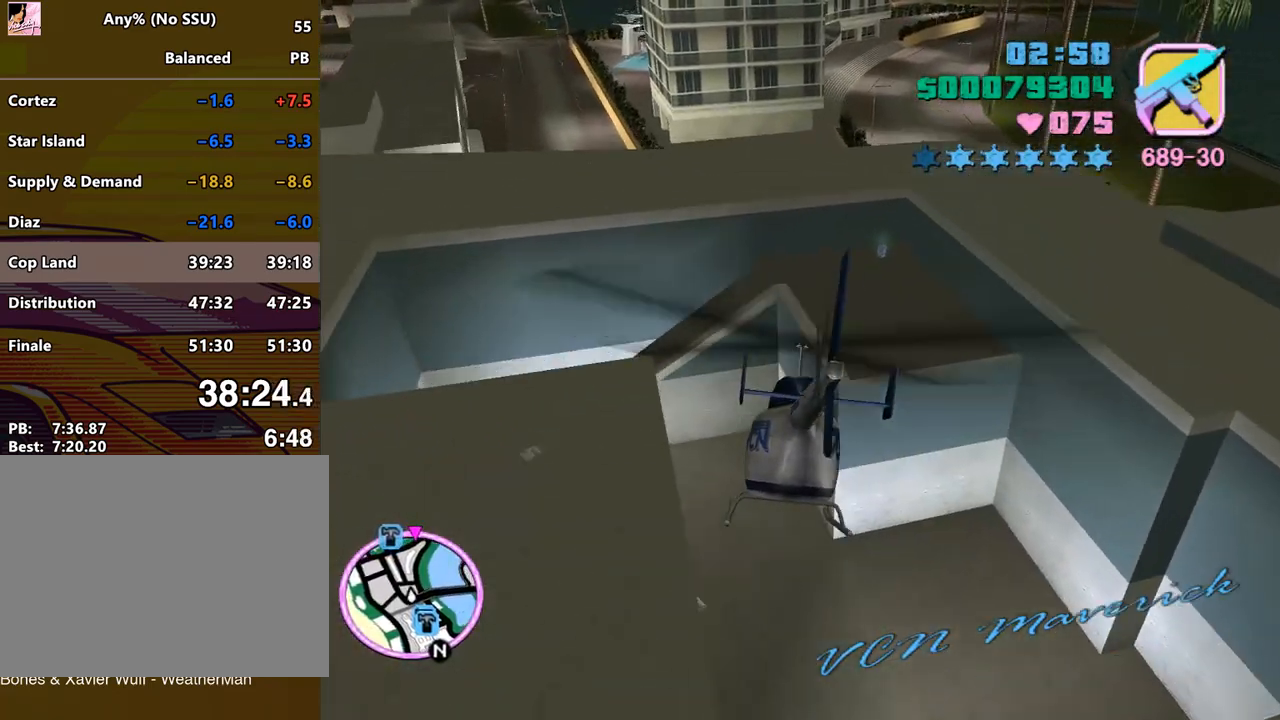
{"keys": ["num9", "w"], "mouse": [], "events": [[133, "num9", "up"], [233, "num9", "down"], [367, "num9", "up"], [467, "num9", "down"]]}
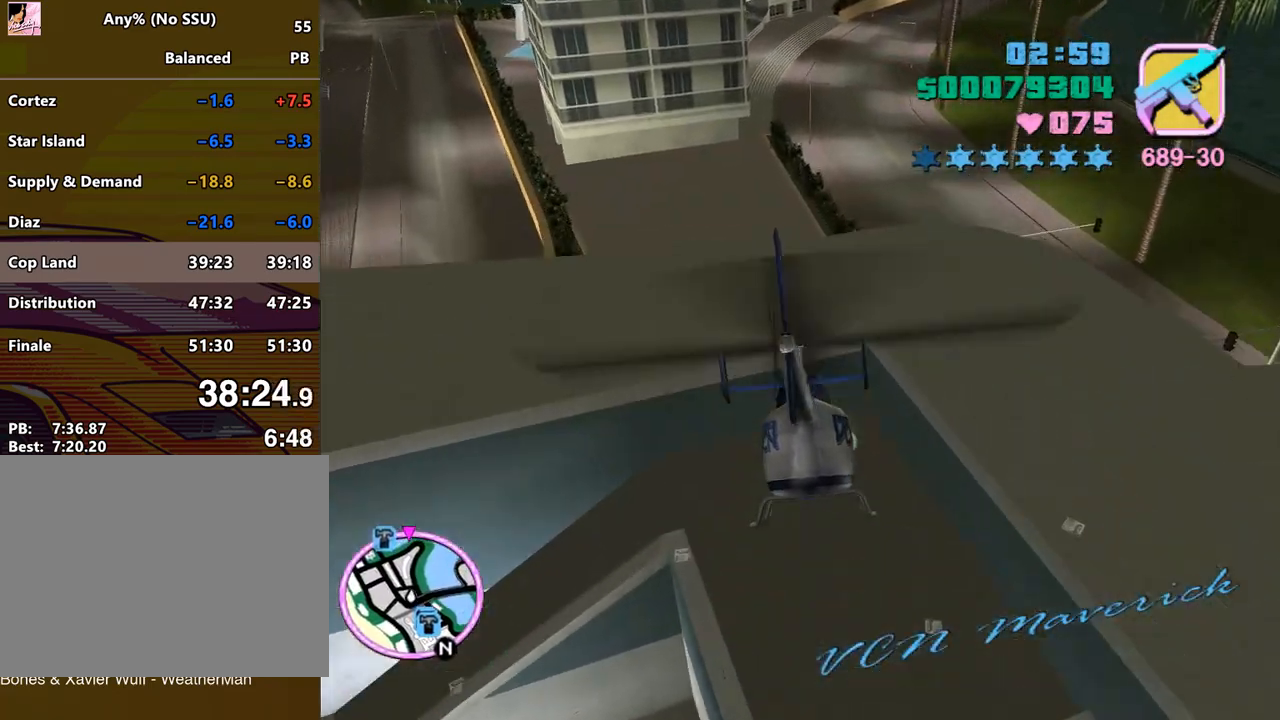
{"keys": ["w"], "mouse": [], "events": [[100, "num9", "up"], [133, "num9", "down"], [200, "q", "down"], [300, "q", "up"], [333, "num9", "up"], [367, "num9", "down"], [467, "num9", "up"]]}
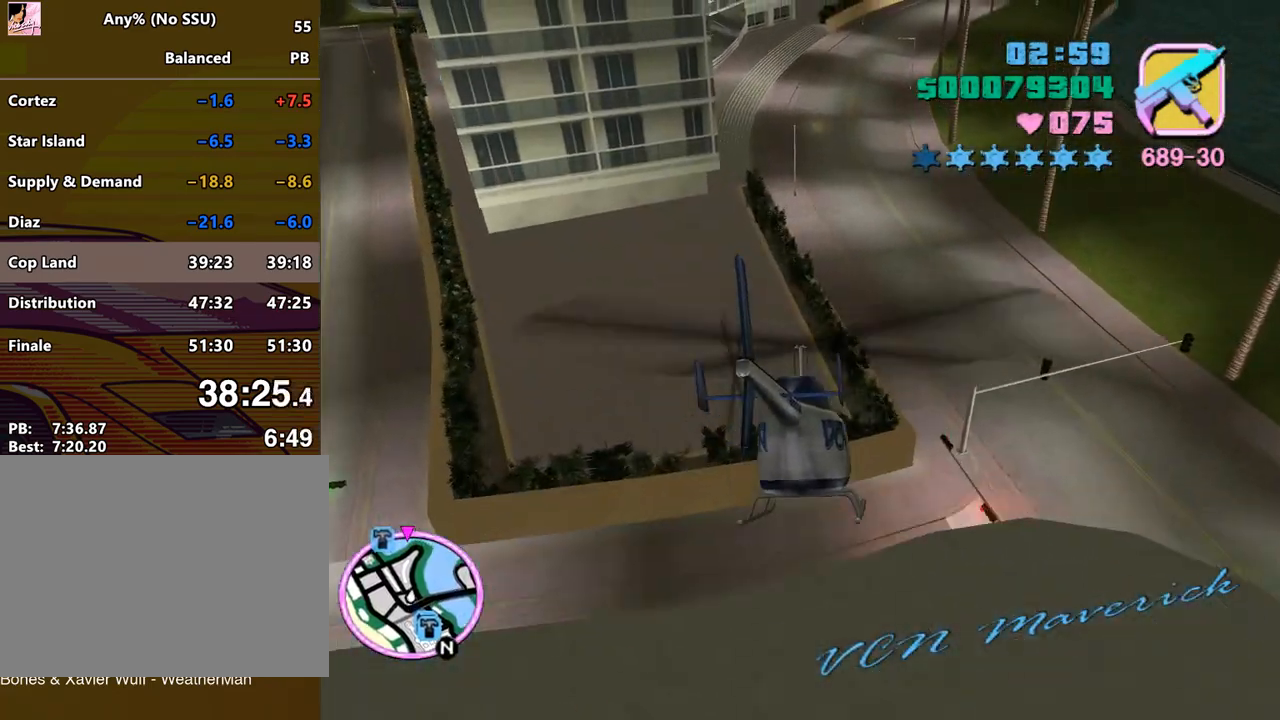
{"keys": ["num9", "w"], "mouse": [], "events": [[67, "e", "down"], [67, "num9", "down"], [100, "e", "up"], [200, "num9", "up"], [200, "q", "down"], [267, "num9", "down"], [300, "q", "up"], [333, "num9", "up"], [433, "e", "down"], [500, "e", "up"], [500, "num9", "down"]]}
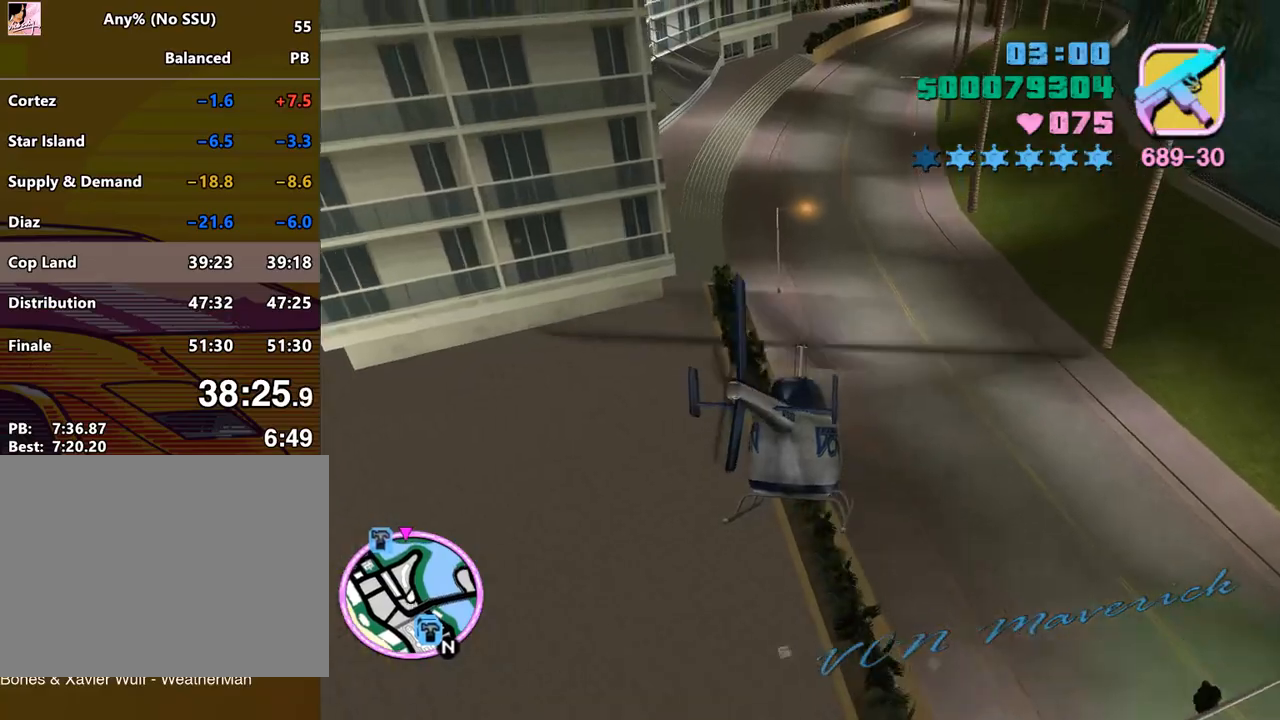
{"keys": ["w"], "mouse": [], "events": [[100, "num9", "up"], [167, "num9", "down"], [267, "num9", "up"], [333, "num9", "down"], [467, "num9", "up"]]}
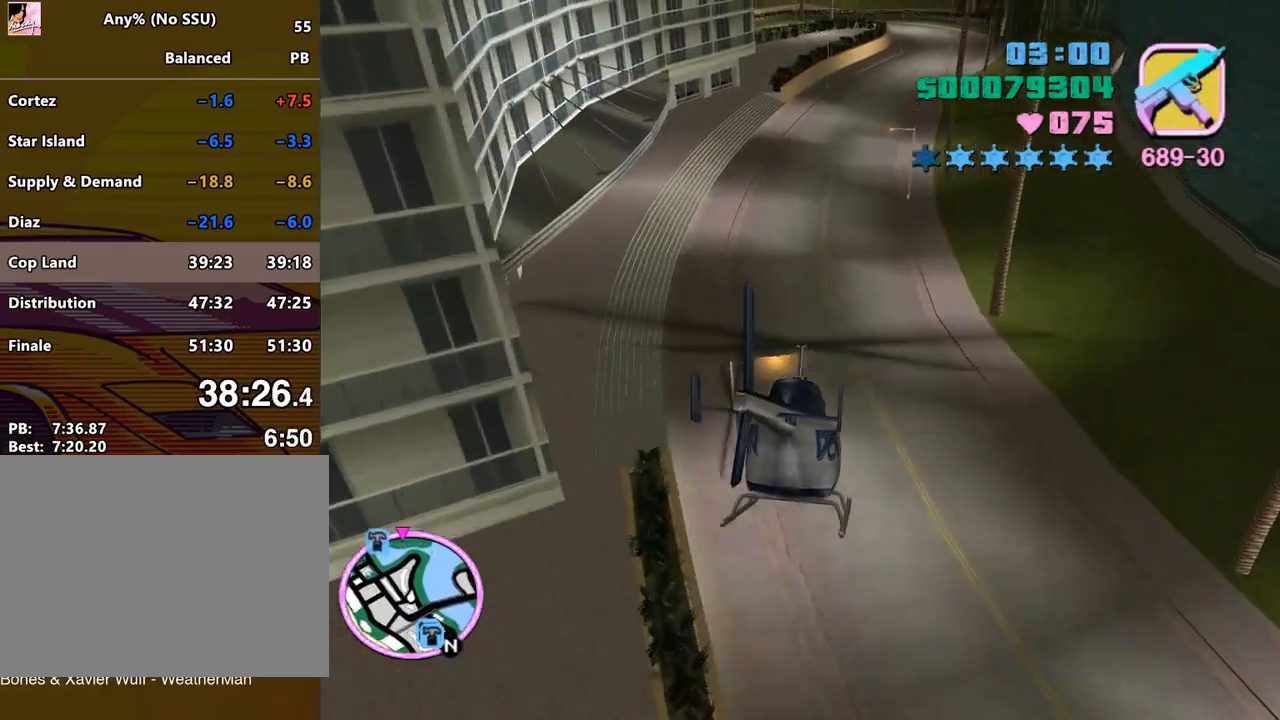
{"keys": ["num9", "w"], "mouse": [], "events": [[67, "num9", "down"], [133, "num9", "up"], [233, "num9", "down"], [333, "num9", "up"], [433, "num9", "down"]]}
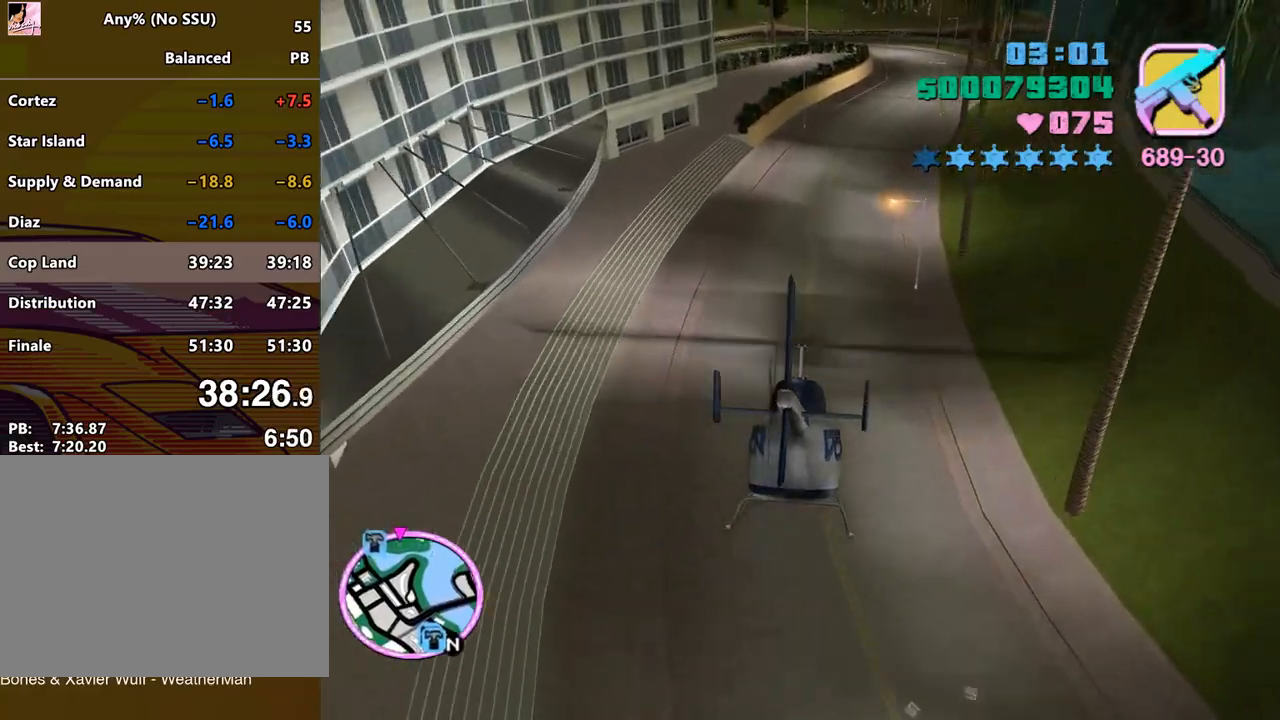
{"keys": ["w"], "mouse": [], "events": [[33, "q", "down"], [67, "num9", "up"], [67, "q", "up"], [167, "num9", "down"], [267, "num9", "up"], [400, "num9", "down"], [433, "num9", "up"]]}
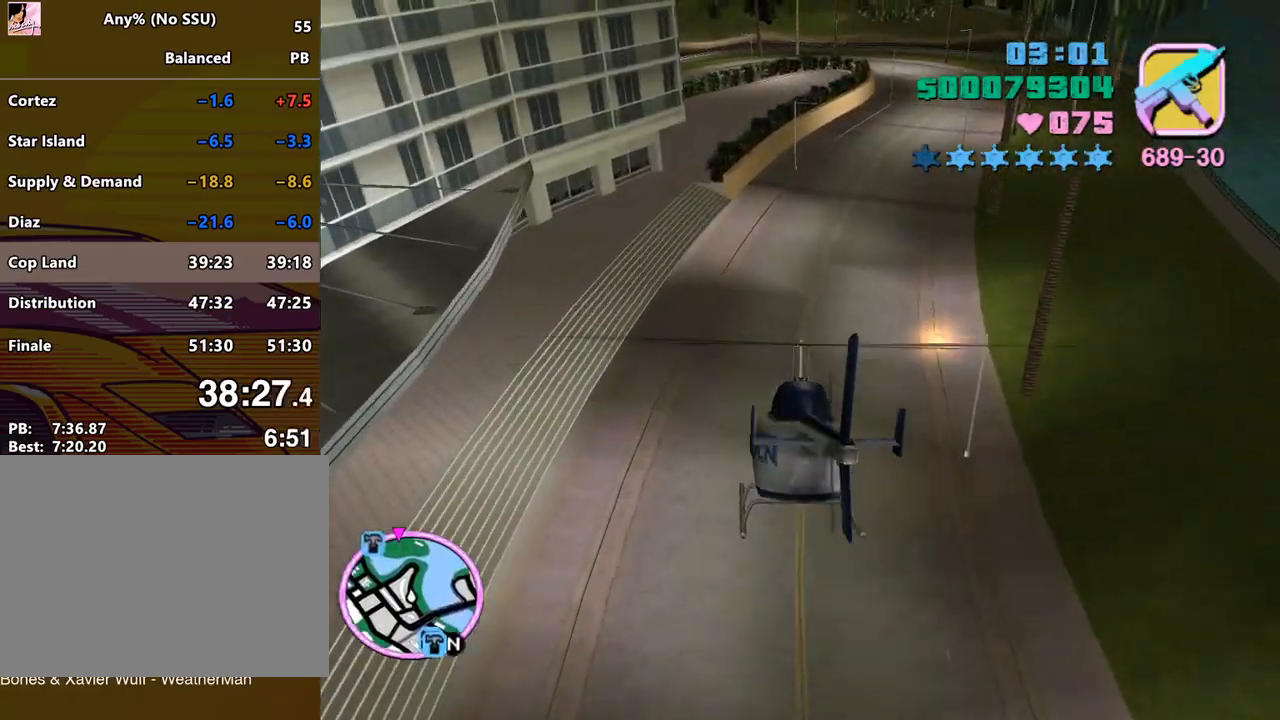
{"keys": ["num9", "w"], "mouse": [], "events": [[100, "num9", "down"], [133, "e", "down"], [167, "e", "up"], [167, "num9", "up"], [267, "num9", "down"], [333, "q", "down"], [367, "num9", "up"], [400, "q", "up"], [467, "num9", "down"]]}
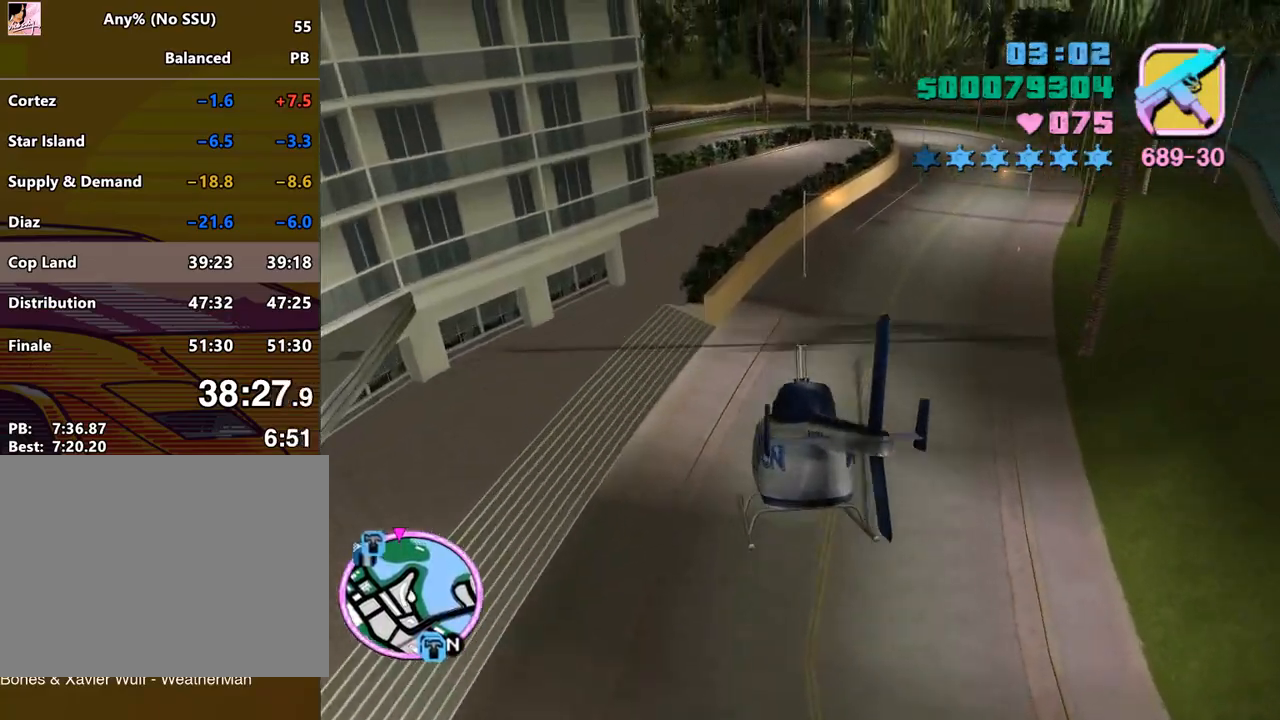
{"keys": ["w"], "mouse": [], "events": [[67, "num9", "up"], [133, "num9", "down"], [233, "num9", "up"], [300, "q", "down"], [333, "q", "up"], [367, "num9", "down"], [467, "num9", "up"]]}
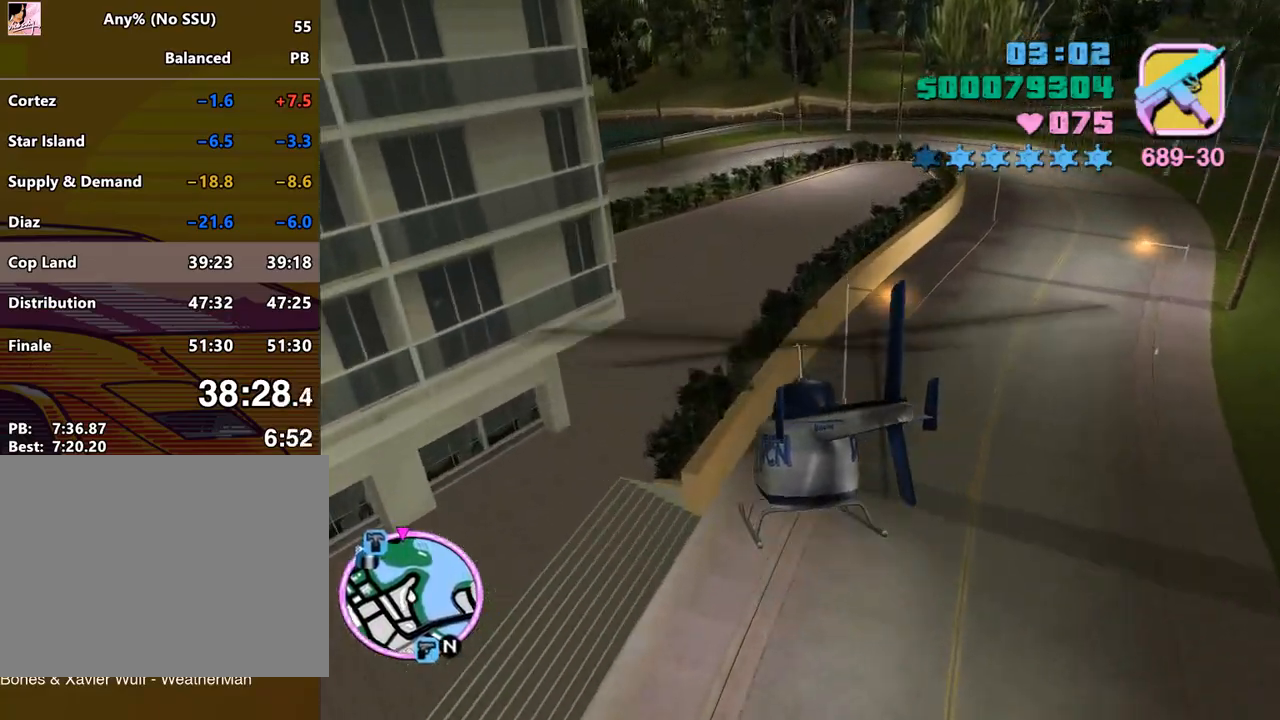
{"keys": ["num9", "w"], "mouse": [], "events": [[67, "num9", "down"], [167, "num9", "up"], [300, "num9", "down"], [400, "num9", "up"], [400, "q", "down"], [433, "q", "up"], [500, "num9", "down"]]}
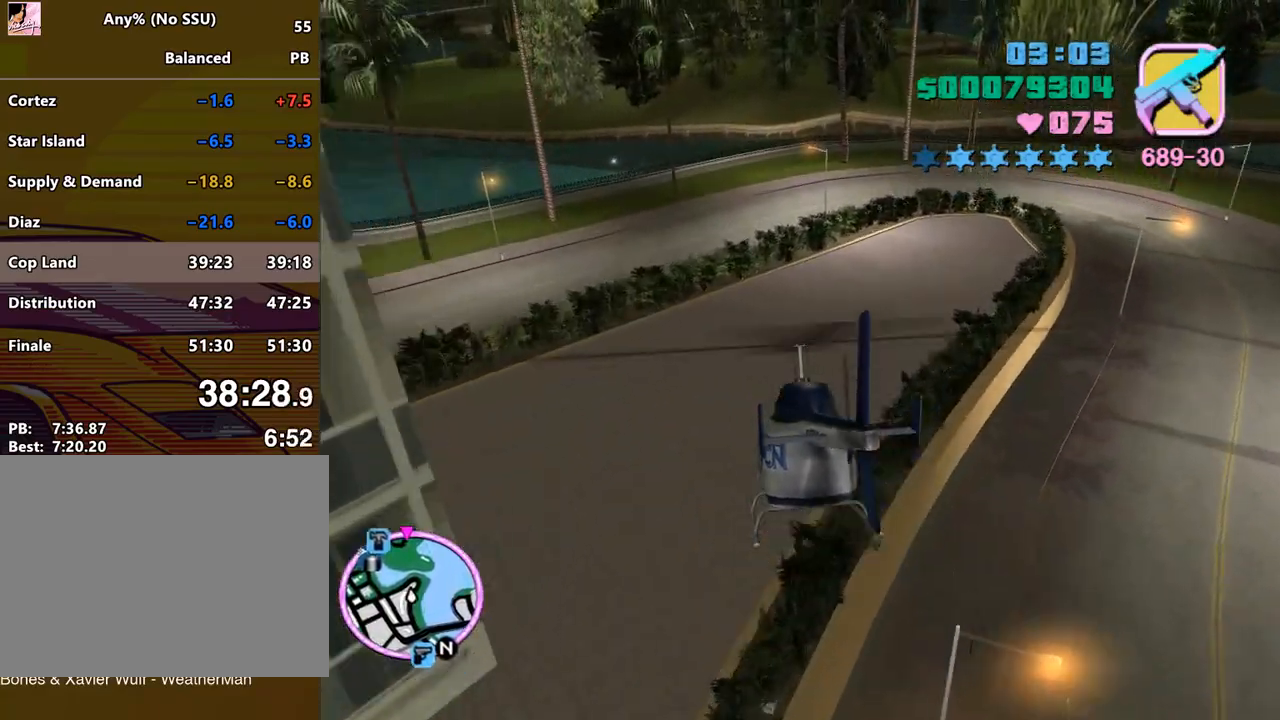
{"keys": ["w"], "mouse": [], "events": [[133, "num9", "up"], [167, "num9", "down"], [267, "num9", "up"], [400, "num9", "down"], [400, "q", "down"], [467, "q", "up"], [500, "num9", "up"]]}
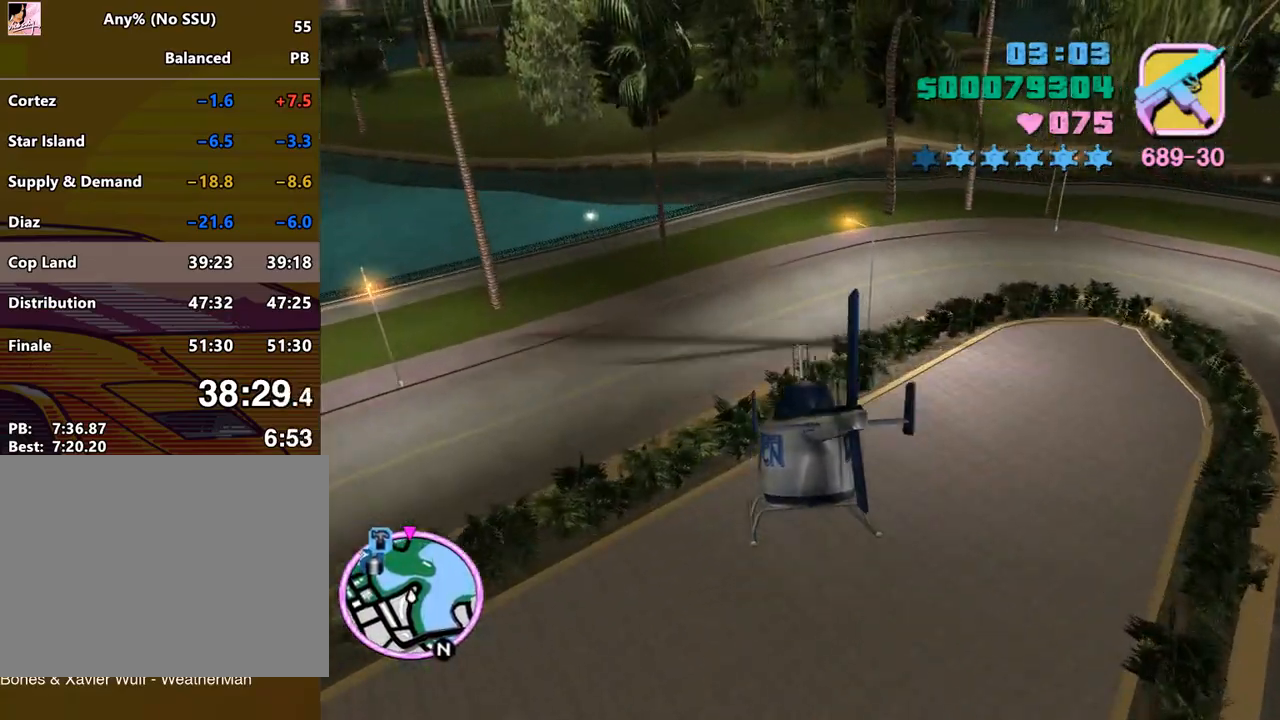
{"keys": ["e", "w"], "mouse": [], "events": [[100, "num9", "down"], [200, "num9", "up"], [333, "num9", "down"], [367, "num9", "up"], [467, "e", "down"]]}
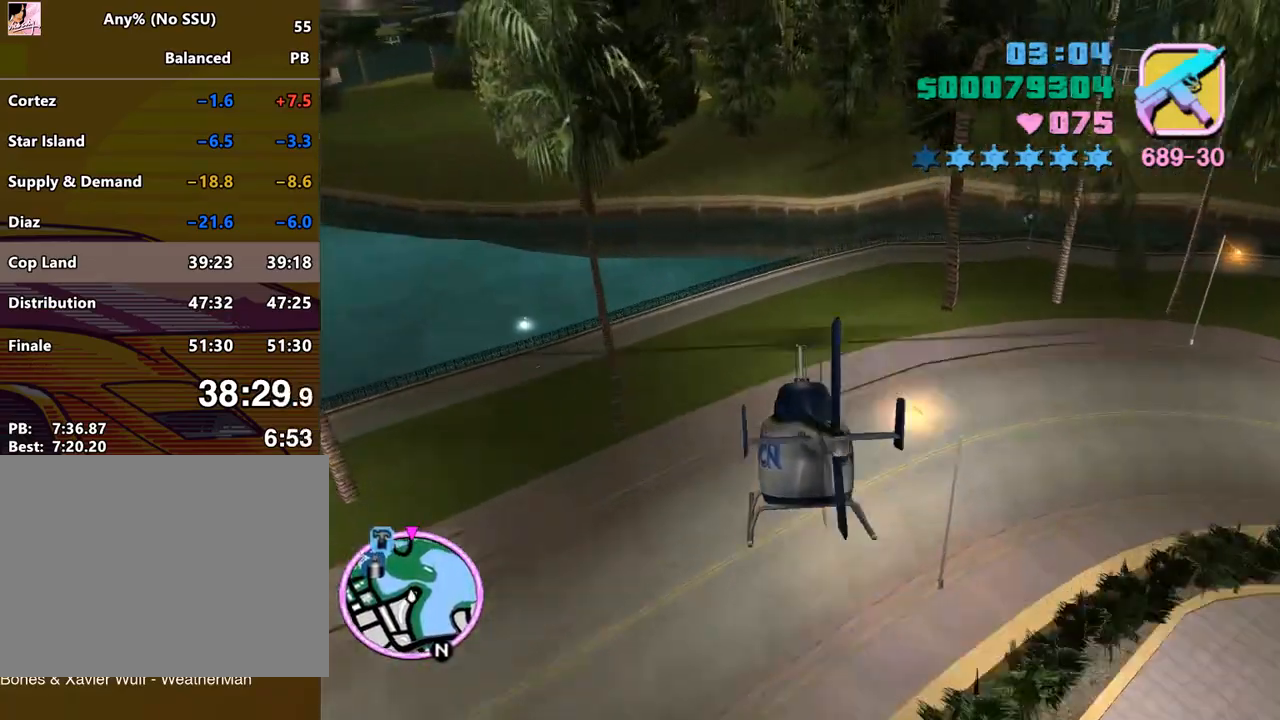
{"keys": ["w"], "mouse": [], "events": [[33, "e", "up"], [33, "num9", "down"], [100, "num9", "up"], [200, "num9", "down"], [300, "num9", "up"], [400, "num9", "down"], [500, "num9", "up"]]}
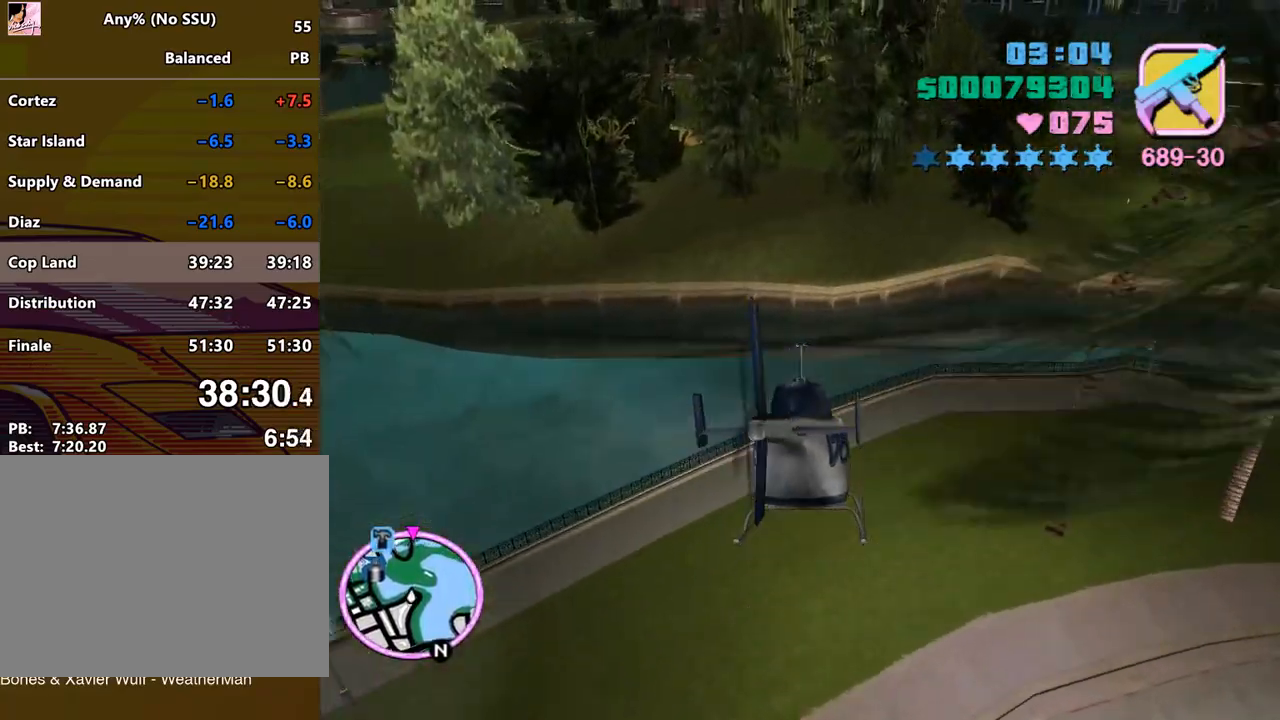
{"keys": ["w"], "mouse": [], "events": [[167, "num9", "down"], [233, "num9", "up"], [333, "num9", "down"], [467, "num9", "up"]]}
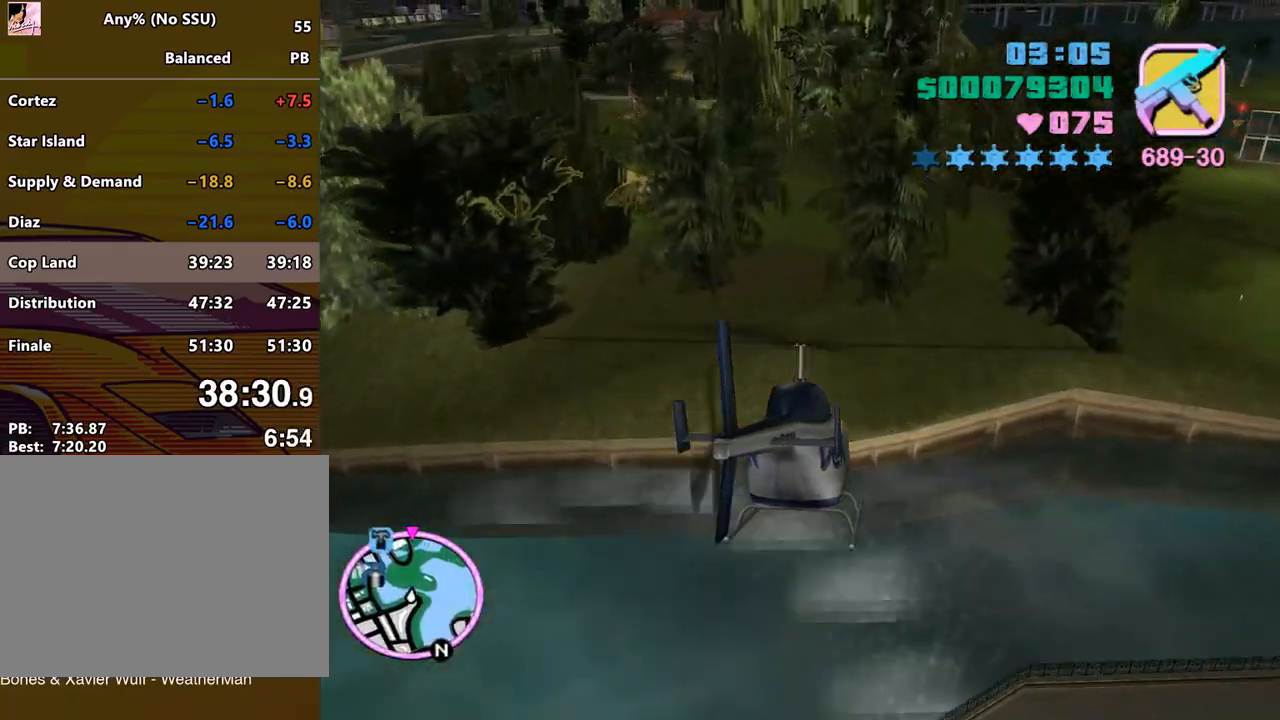
{"keys": ["num9", "w"], "mouse": [], "events": [[67, "e", "down"], [67, "num9", "down"], [100, "e", "up"], [133, "num9", "up"], [233, "num9", "down"], [333, "num9", "up"], [433, "num9", "down"]]}